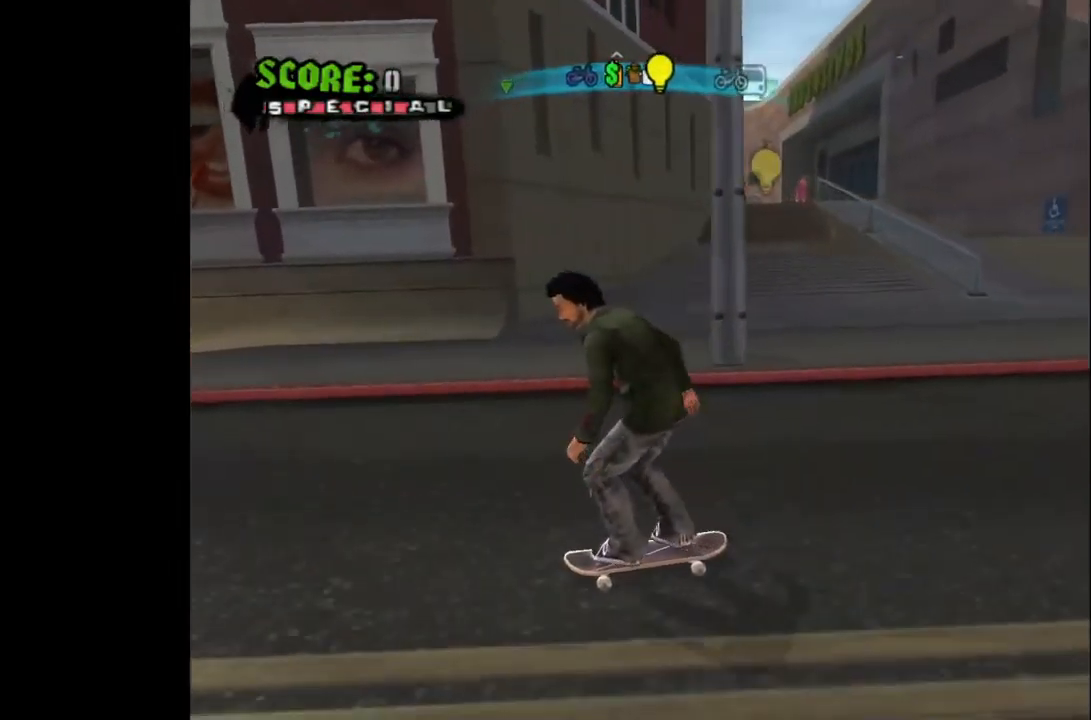
Gameplay with a controller (PlayStation layout); each line is a JSON object with the inputs held at the frame after it. "events" lists button and stick changes between this image and that frame as [ms after this image, input, new state], when the widget could be followed in between.
{"buttons": ["CROSS", "DPAD_DOWN", "DPAD_RIGHT"], "left_stick": "center", "right_stick": "up-right", "events": [[67, "DPAD_RIGHT", "down"], [100, "DPAD_DOWN", "down"], [417, "right_stick", "up-right"]]}
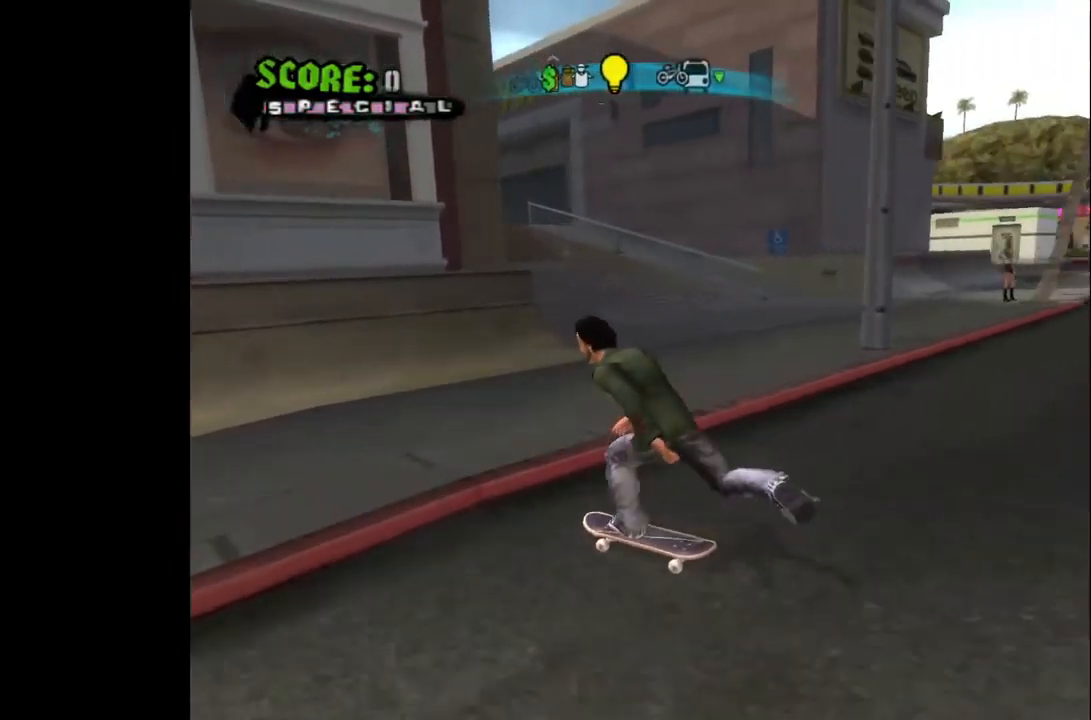
{"buttons": ["CROSS", "DPAD_DOWN", "DPAD_RIGHT"], "left_stick": "center", "right_stick": "center", "events": [[17, "right_stick", "center"]]}
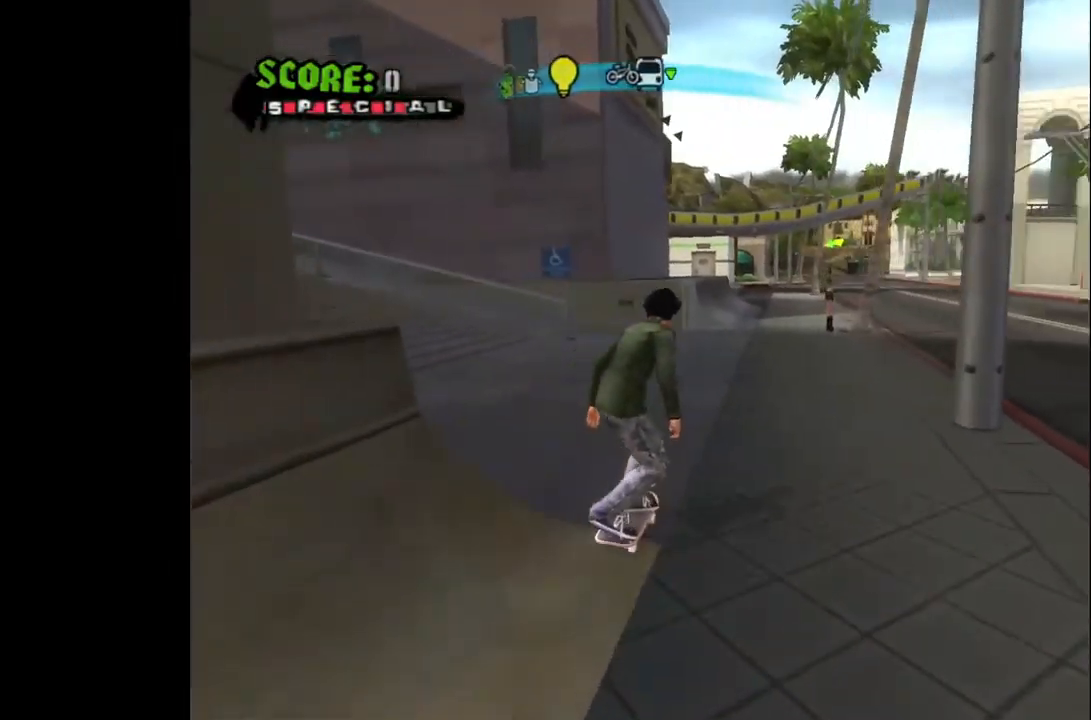
{"buttons": ["CROSS"], "left_stick": "center", "right_stick": "center", "events": [[67, "DPAD_DOWN", "up"], [67, "DPAD_RIGHT", "up"]]}
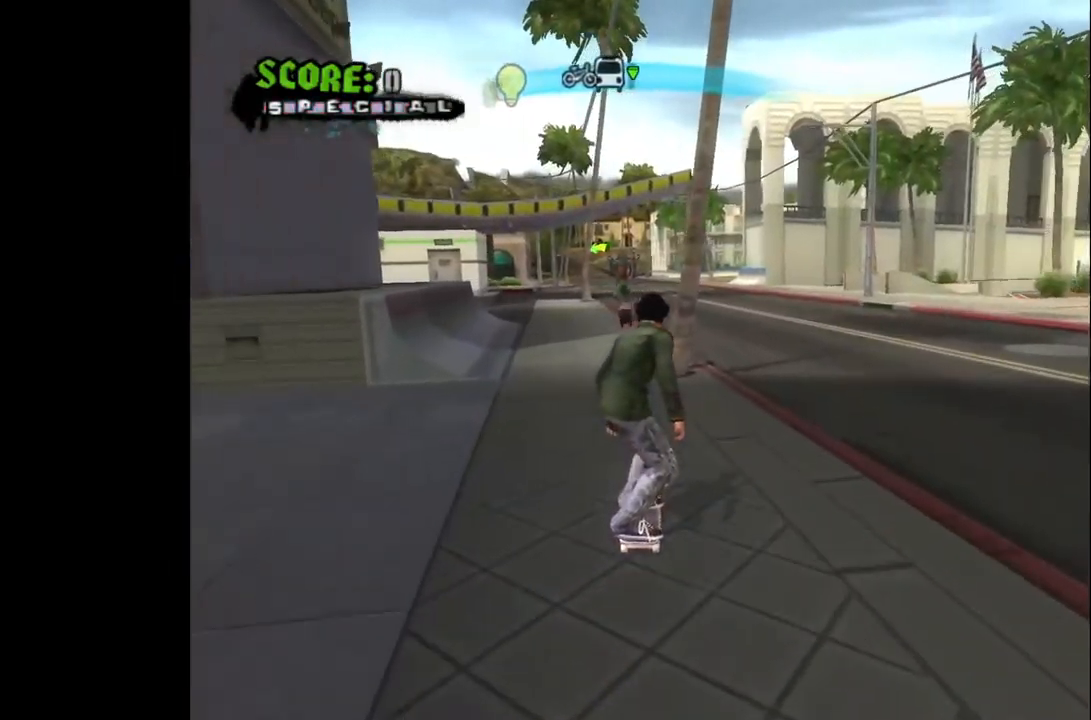
{"buttons": ["CROSS"], "left_stick": "center", "right_stick": "down-left", "events": [[50, "DPAD_RIGHT", "down"], [50, "right_stick", "down-left"], [217, "DPAD_DOWN", "down"], [300, "DPAD_DOWN", "up"], [383, "DPAD_RIGHT", "up"]]}
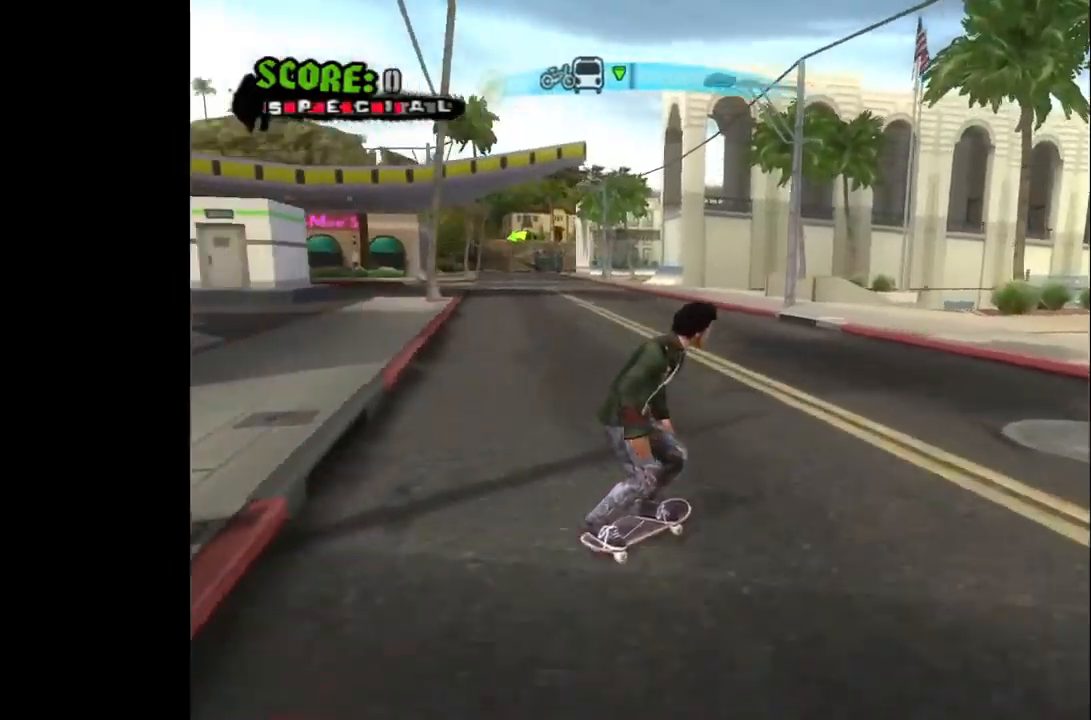
{"buttons": ["CROSS"], "left_stick": "center", "right_stick": "left", "events": [[33, "DPAD_LEFT", "down"], [283, "DPAD_LEFT", "up"], [317, "right_stick", "left"]]}
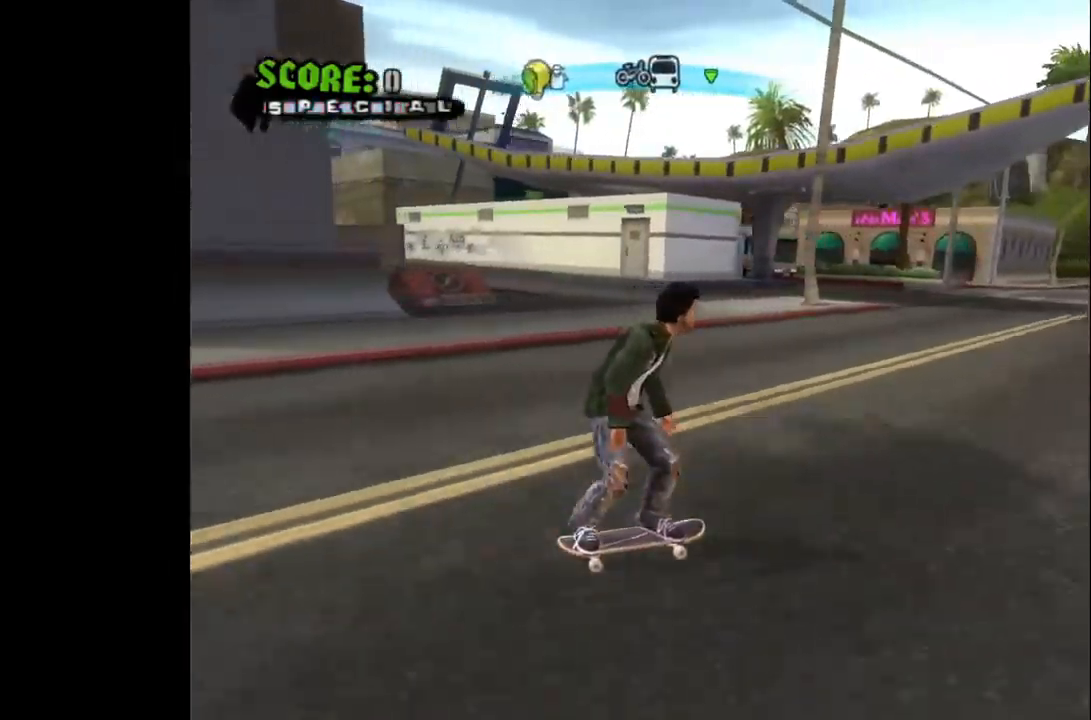
{"buttons": ["CROSS", "DPAD_LEFT"], "left_stick": "center", "right_stick": "left", "events": [[50, "DPAD_LEFT", "down"], [200, "DPAD_LEFT", "up"], [317, "DPAD_LEFT", "down"]]}
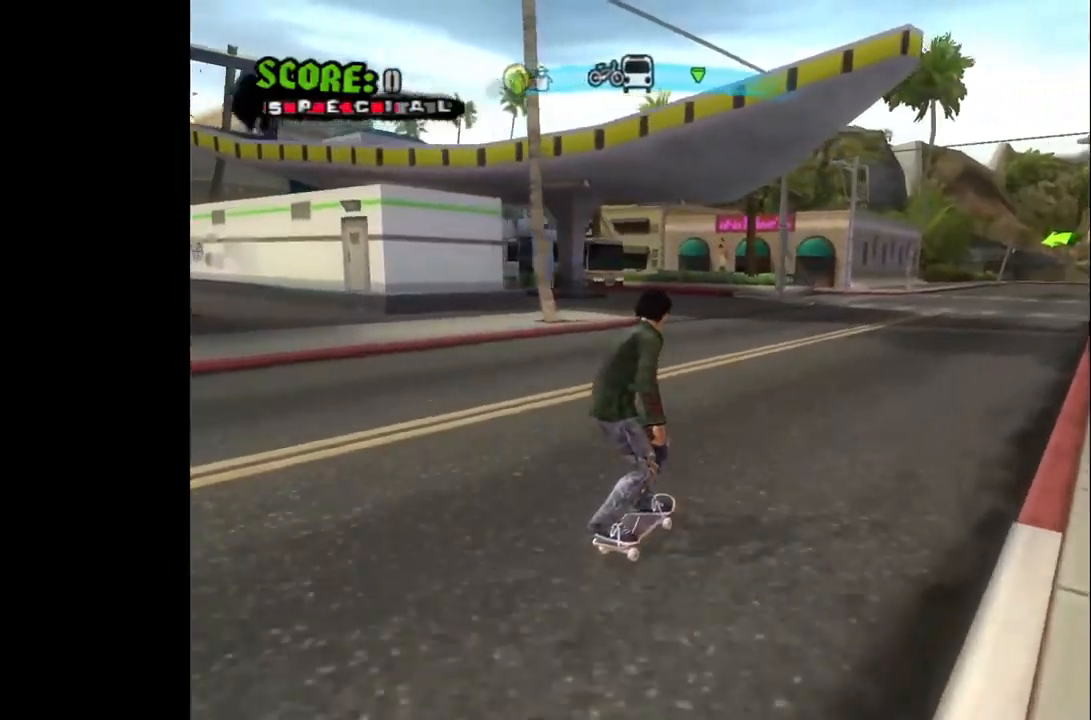
{"buttons": ["CROSS", "DPAD_LEFT"], "left_stick": "center", "right_stick": "left", "events": [[67, "DPAD_LEFT", "up"], [467, "DPAD_LEFT", "down"]]}
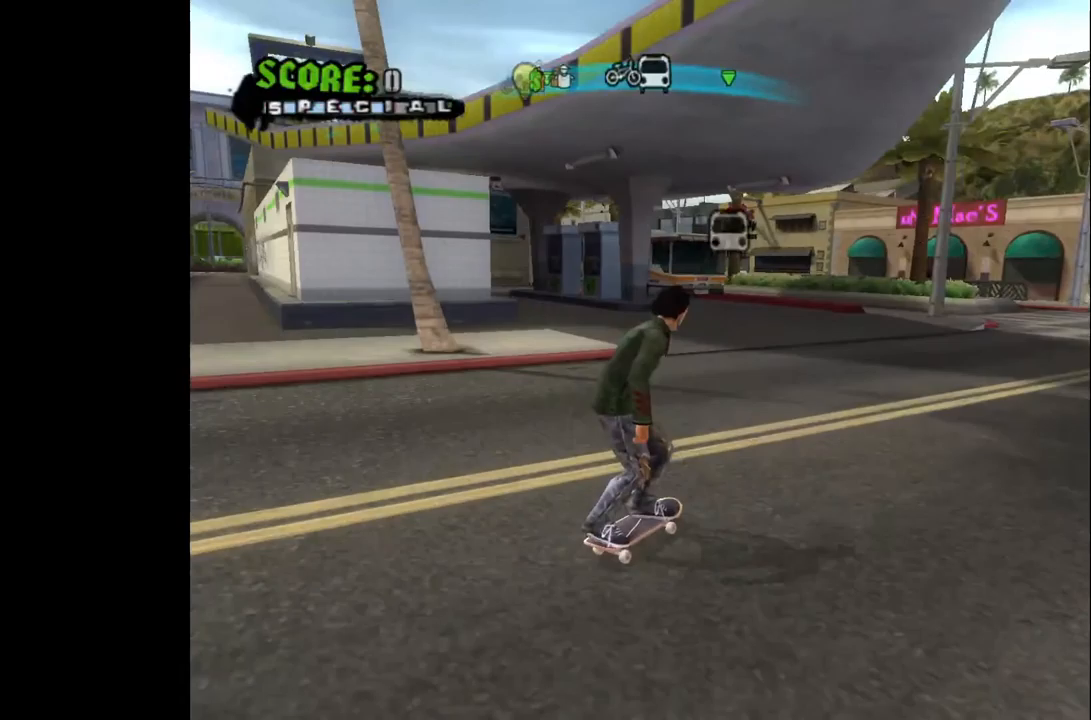
{"buttons": ["CROSS"], "left_stick": "center", "right_stick": "left", "events": [[83, "DPAD_LEFT", "up"], [250, "DPAD_LEFT", "down"], [400, "DPAD_LEFT", "up"]]}
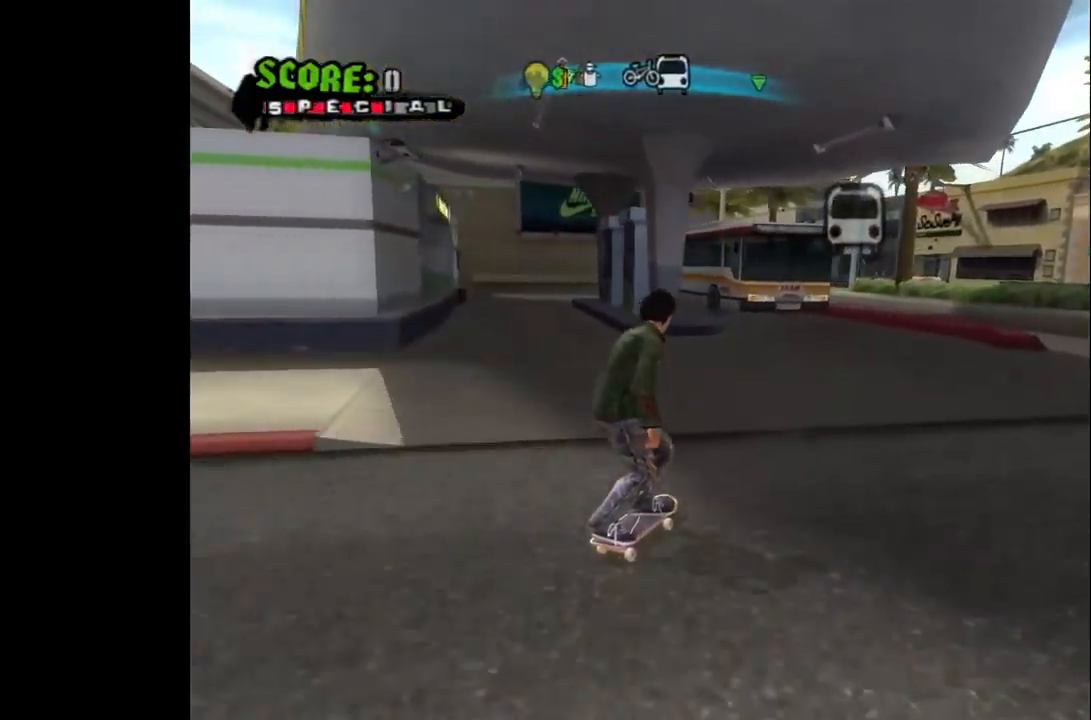
{"buttons": ["CROSS"], "left_stick": "center", "right_stick": "center", "events": [[83, "right_stick", "center"], [383, "SELECT", "down"], [500, "SELECT", "up"]]}
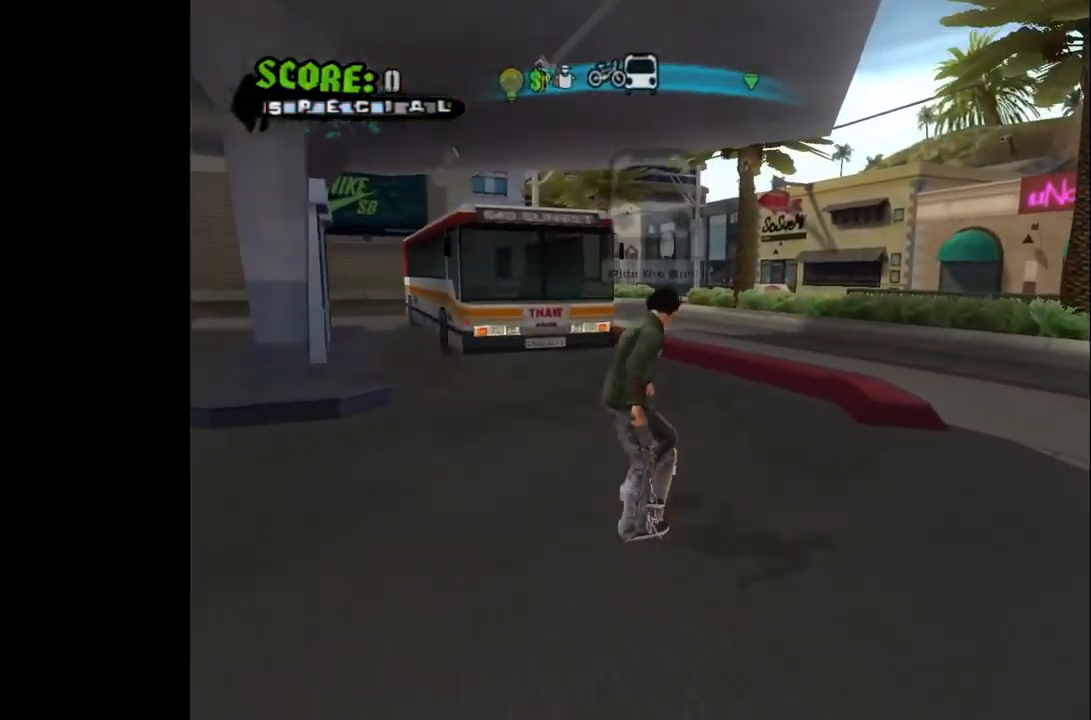
{"buttons": ["DPAD_UP"], "left_stick": "center", "right_stick": "left", "events": [[17, "CROSS", "up"], [233, "right_stick", "left"], [283, "DPAD_UP", "down"]]}
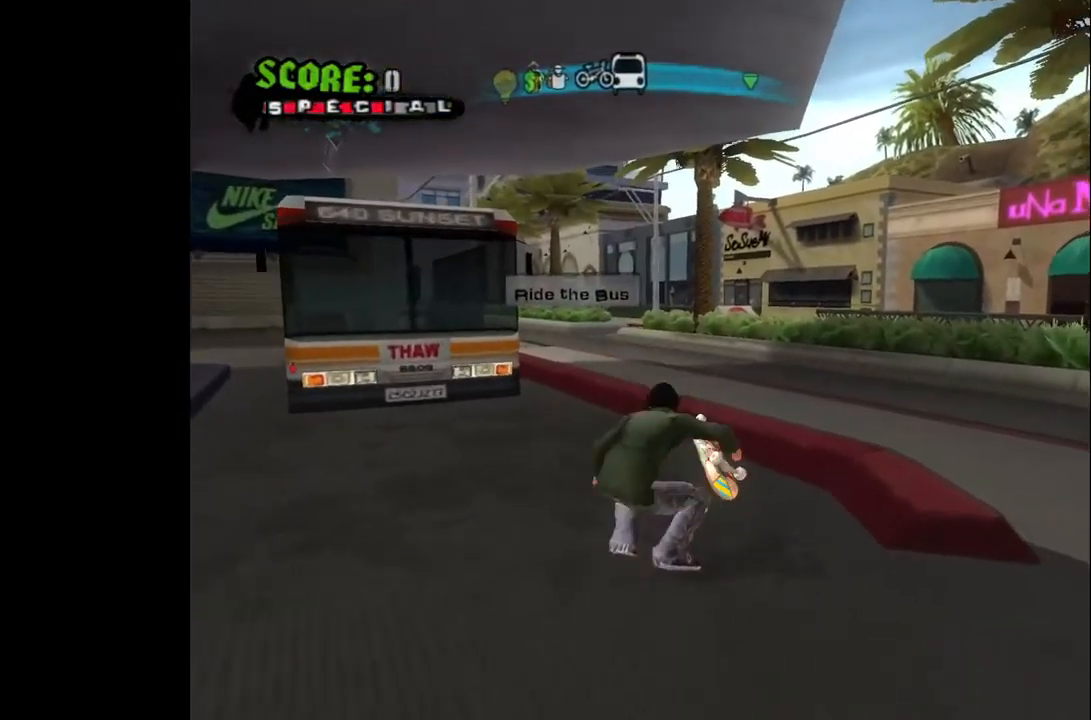
{"buttons": ["DPAD_UP", "DPAD_LEFT"], "left_stick": "center", "right_stick": "center", "events": [[417, "DPAD_LEFT", "down"], [433, "right_stick", "center"]]}
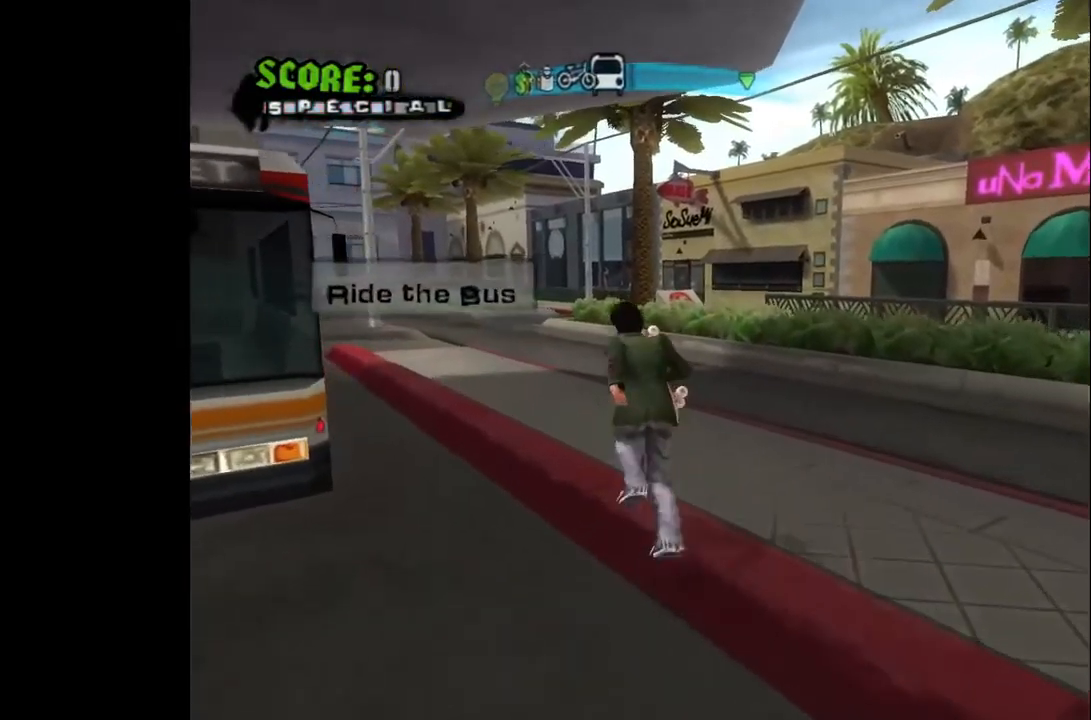
{"buttons": [], "left_stick": "center", "right_stick": "center", "events": [[117, "DPAD_UP", "up"], [300, "DPAD_DOWN", "down"], [467, "DPAD_DOWN", "up"], [500, "DPAD_LEFT", "up"]]}
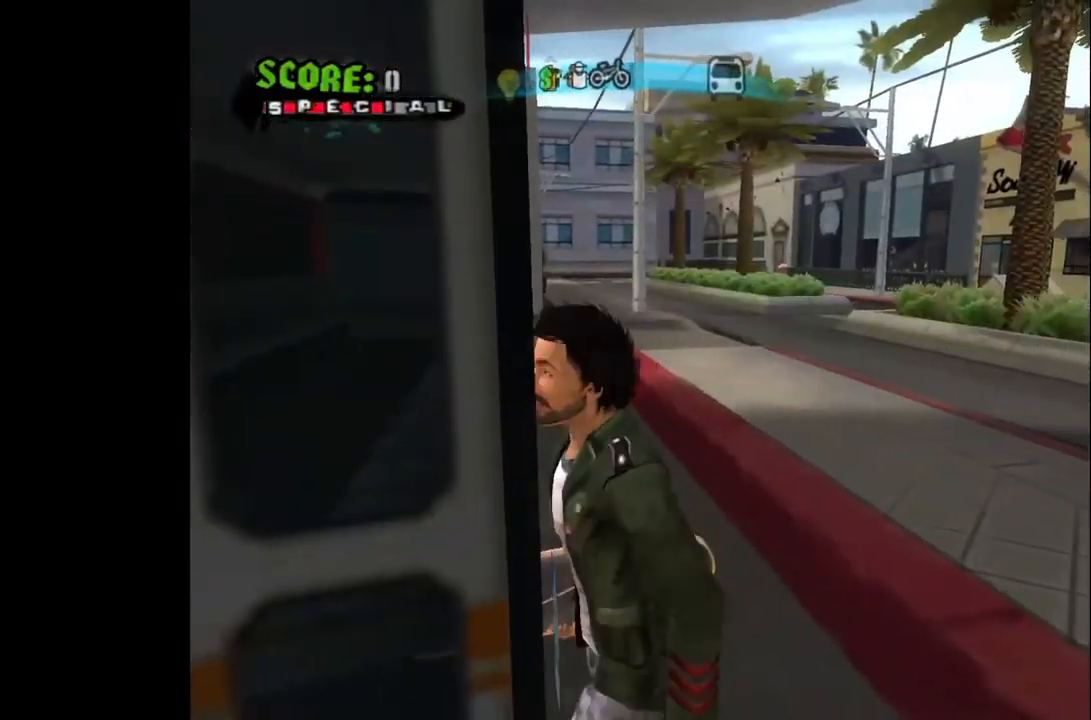
{"buttons": ["DPAD_DOWN", "DPAD_LEFT"], "left_stick": "center", "right_stick": "center", "events": [[267, "DPAD_DOWN", "down"], [500, "DPAD_LEFT", "down"]]}
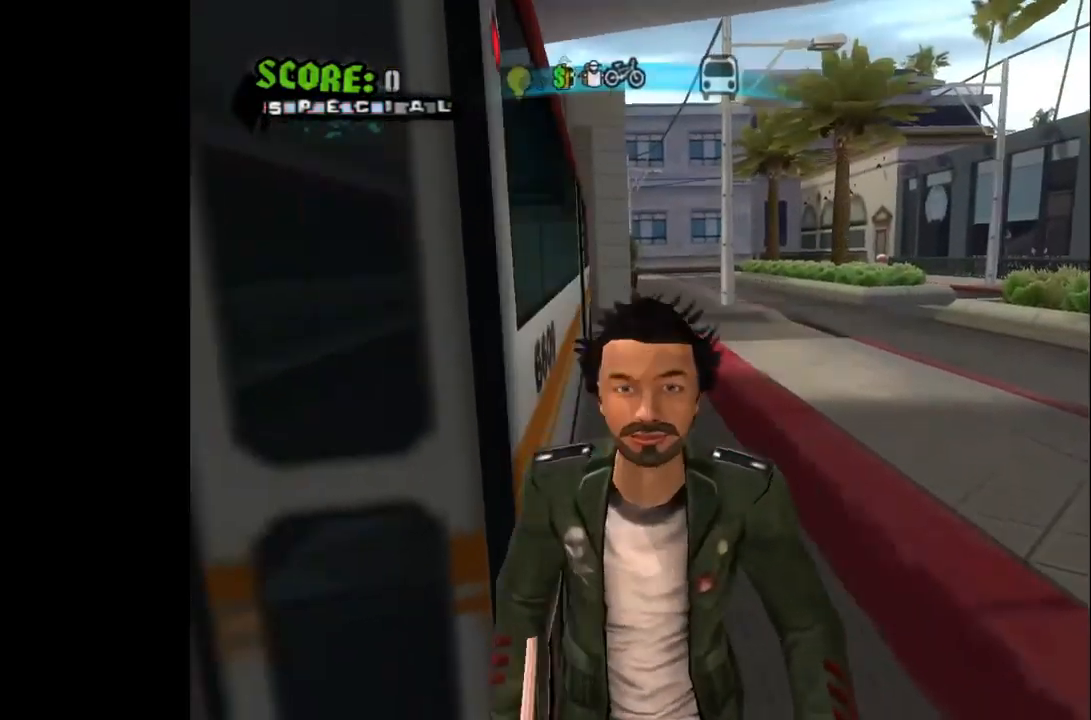
{"buttons": [], "left_stick": "center", "right_stick": "center", "events": [[133, "DPAD_DOWN", "up"], [333, "DPAD_LEFT", "up"]]}
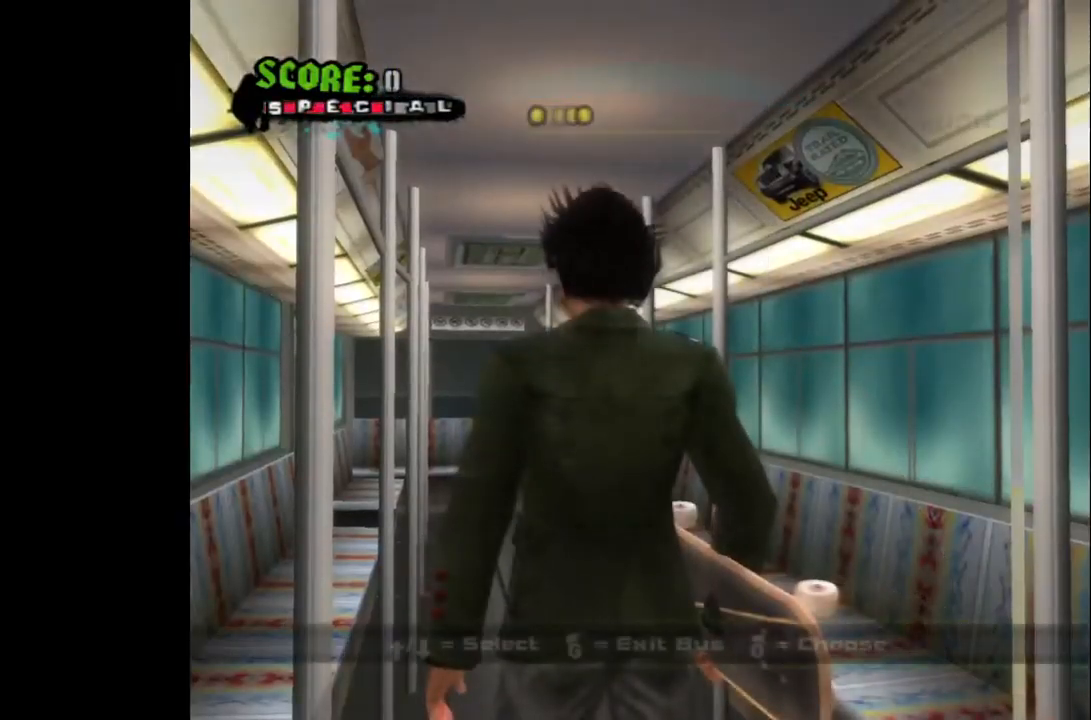
{"buttons": [], "left_stick": "center", "right_stick": "center", "events": []}
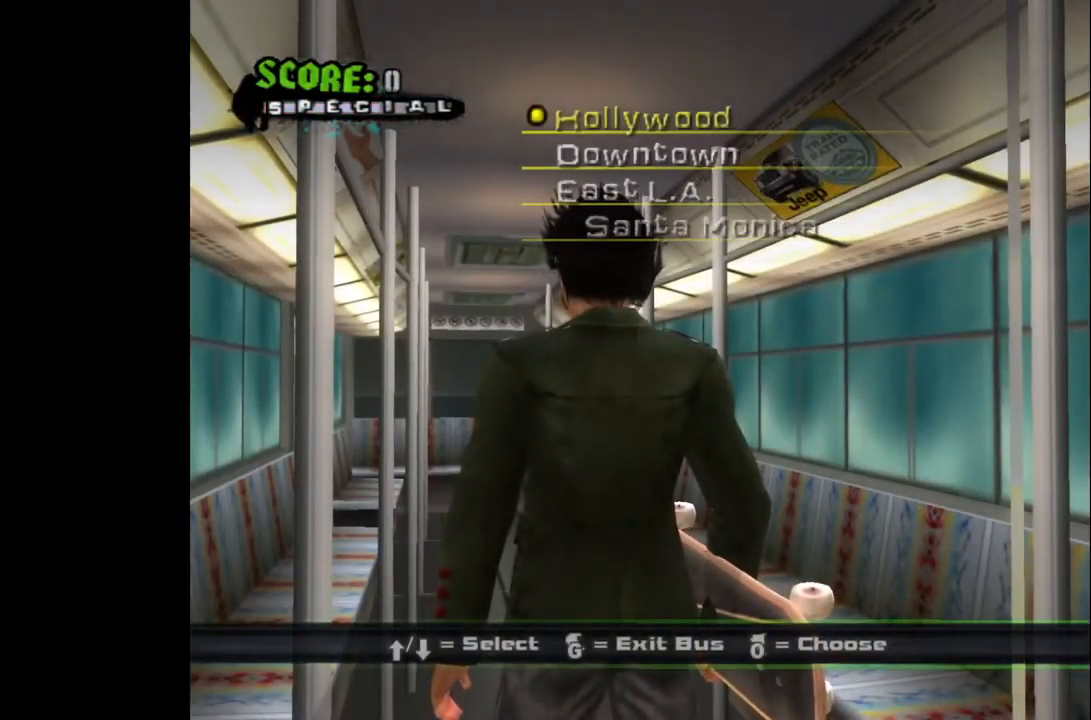
{"buttons": ["CROSS"], "left_stick": "center", "right_stick": "center", "events": [[67, "DPAD_DOWN", "down"], [167, "DPAD_DOWN", "up"], [267, "DPAD_DOWN", "down"], [333, "DPAD_DOWN", "up"], [467, "CROSS", "down"]]}
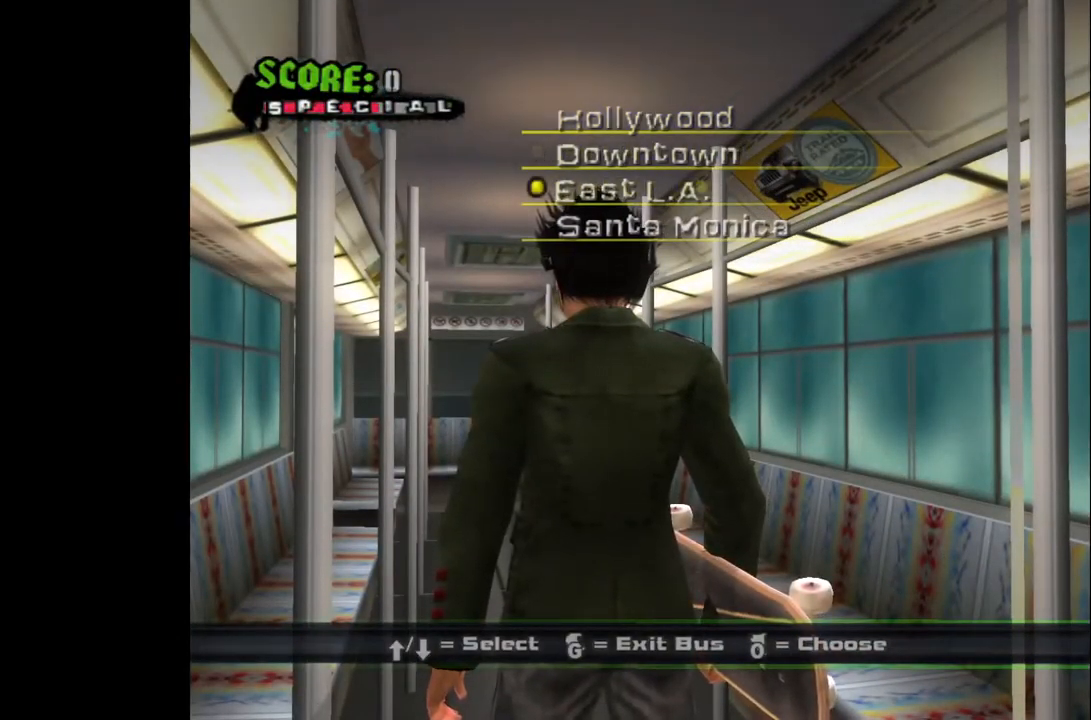
{"buttons": [], "left_stick": "center", "right_stick": "center", "events": [[67, "CROSS", "up"]]}
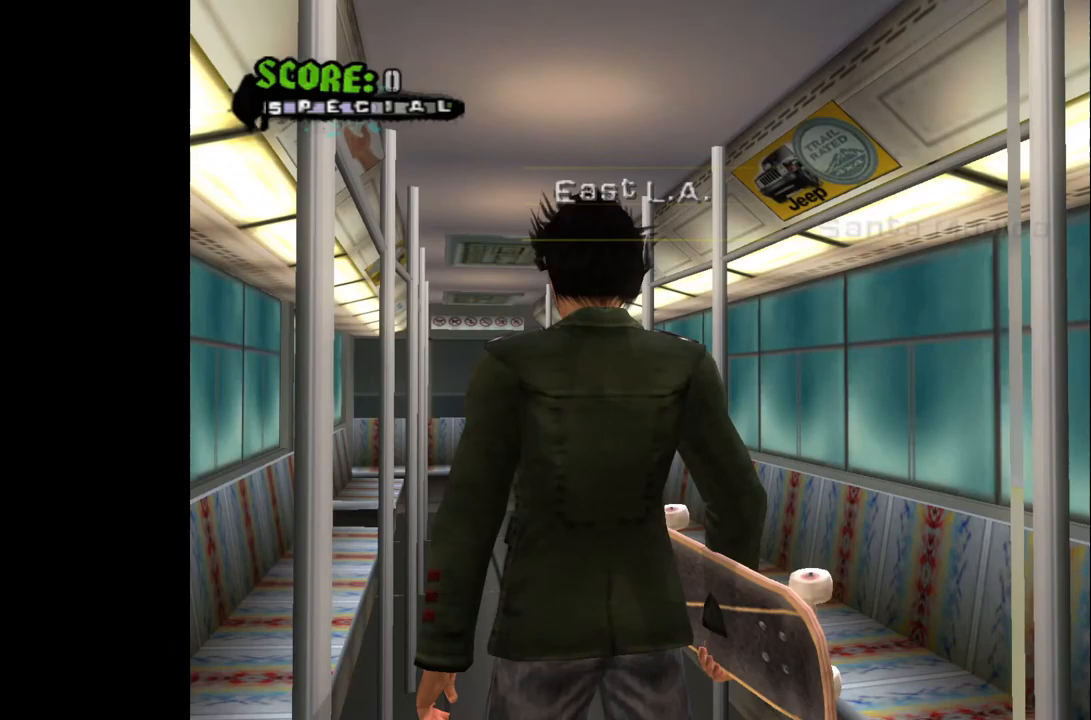
{"buttons": [], "left_stick": "center", "right_stick": "center", "events": []}
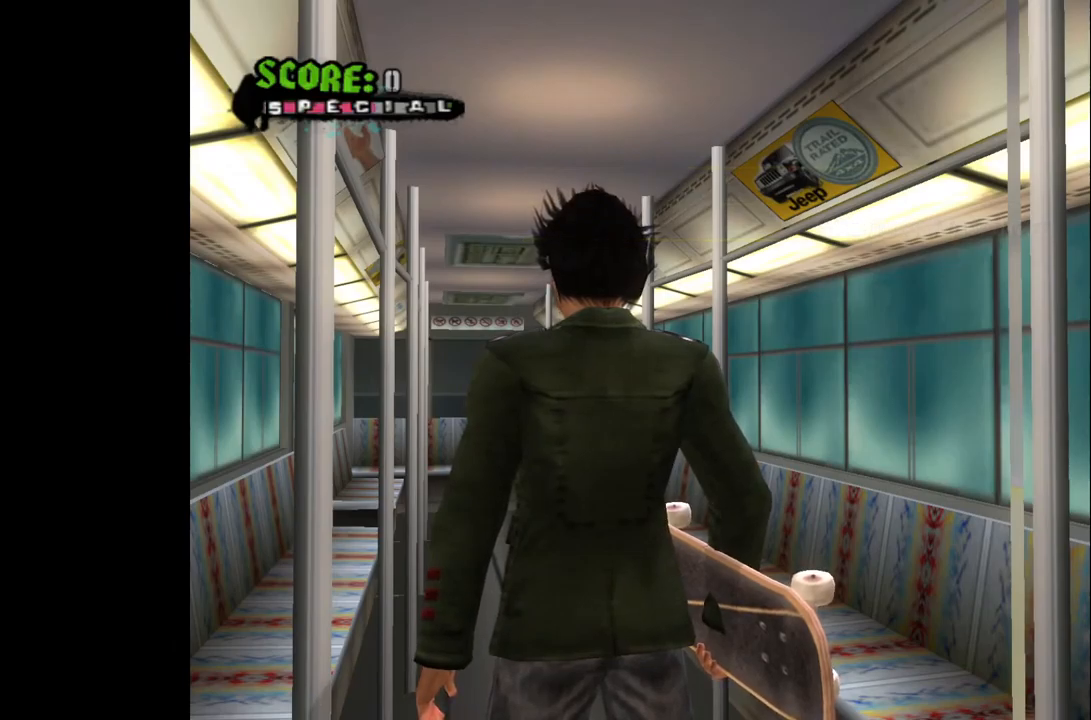
{"buttons": [], "left_stick": "center", "right_stick": "center", "events": []}
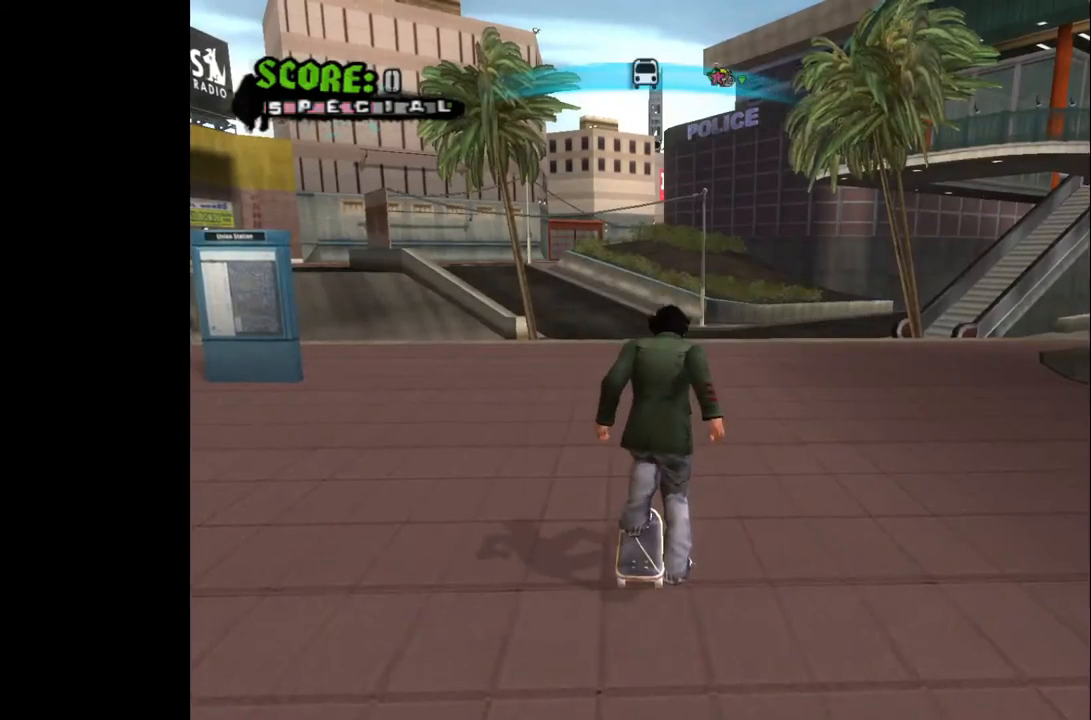
{"buttons": ["DPAD_DOWN", "DPAD_RIGHT"], "left_stick": "center", "right_stick": "center", "events": [[300, "DPAD_DOWN", "down"], [317, "DPAD_RIGHT", "down"]]}
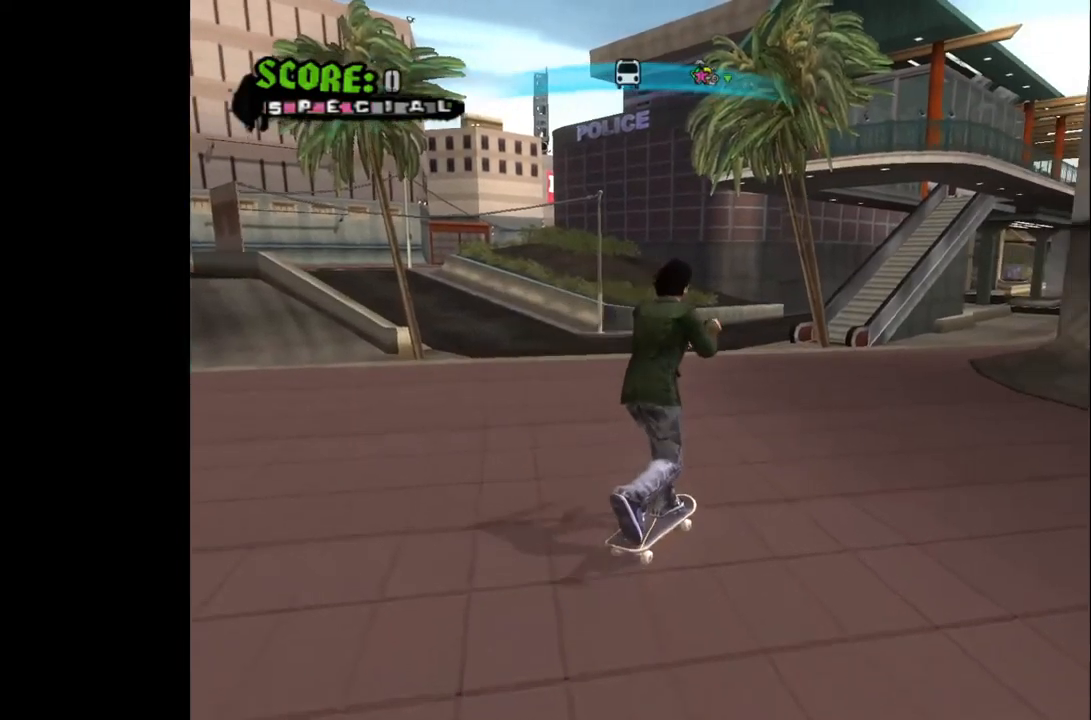
{"buttons": ["CROSS"], "left_stick": "center", "right_stick": "center", "events": [[150, "DPAD_RIGHT", "up"], [217, "DPAD_LEFT", "down"], [400, "DPAD_DOWN", "up"], [433, "DPAD_LEFT", "up"], [483, "CROSS", "down"]]}
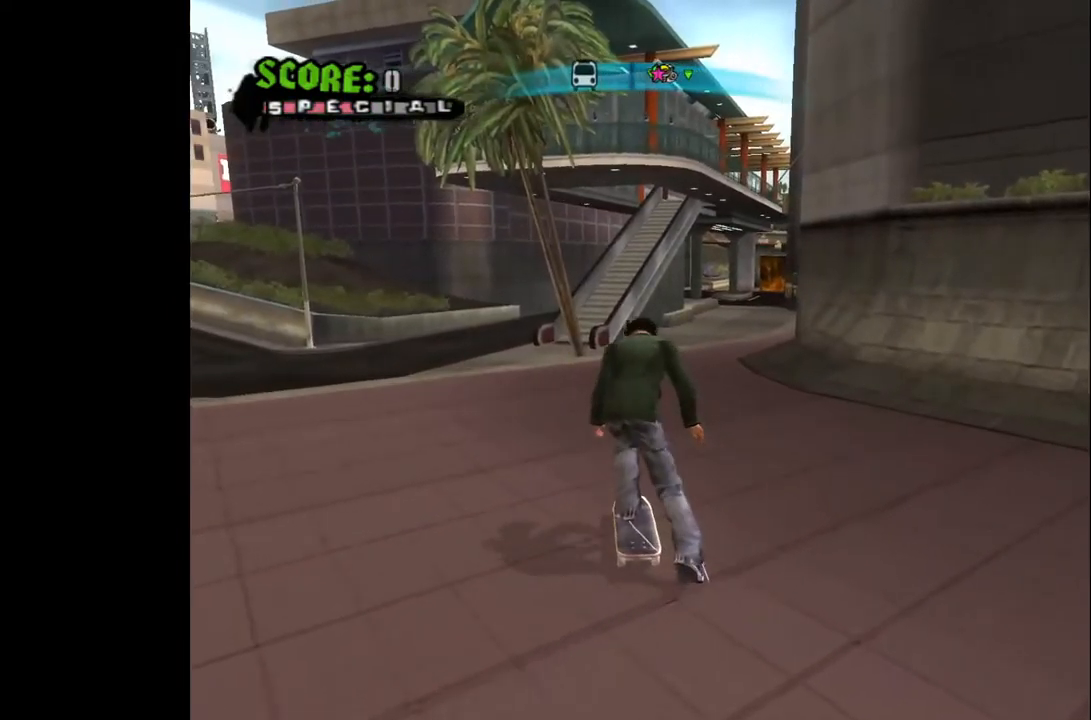
{"buttons": ["CROSS"], "left_stick": "center", "right_stick": "center", "events": [[150, "DPAD_RIGHT", "down"], [283, "DPAD_RIGHT", "up"]]}
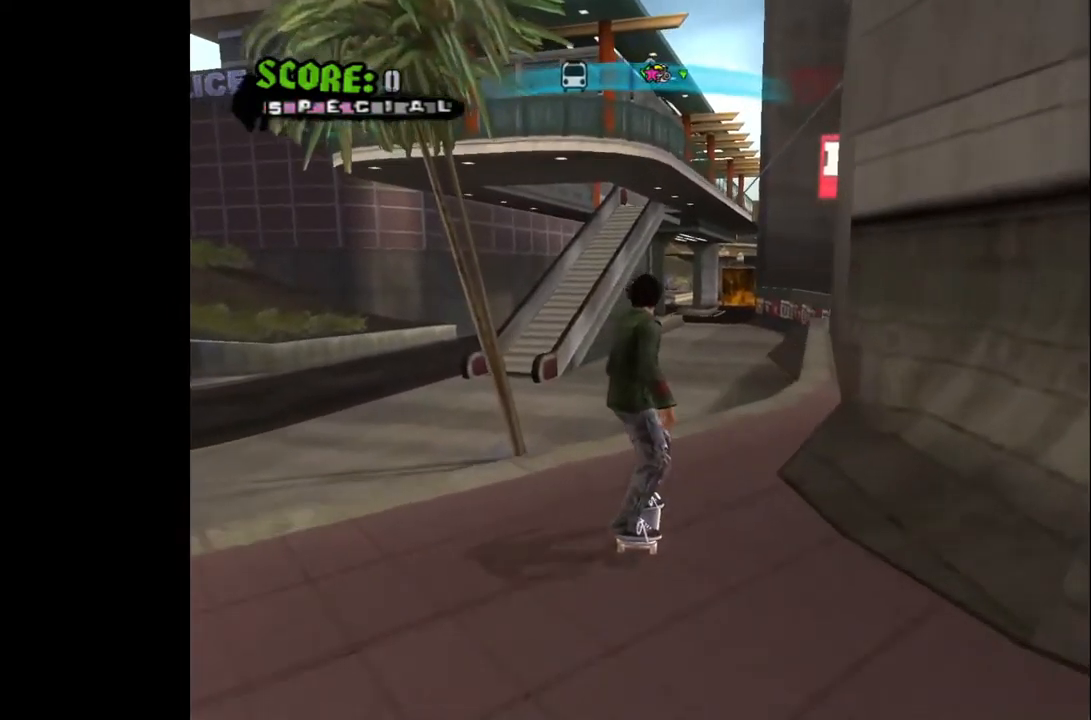
{"buttons": ["CROSS"], "left_stick": "center", "right_stick": "center", "events": []}
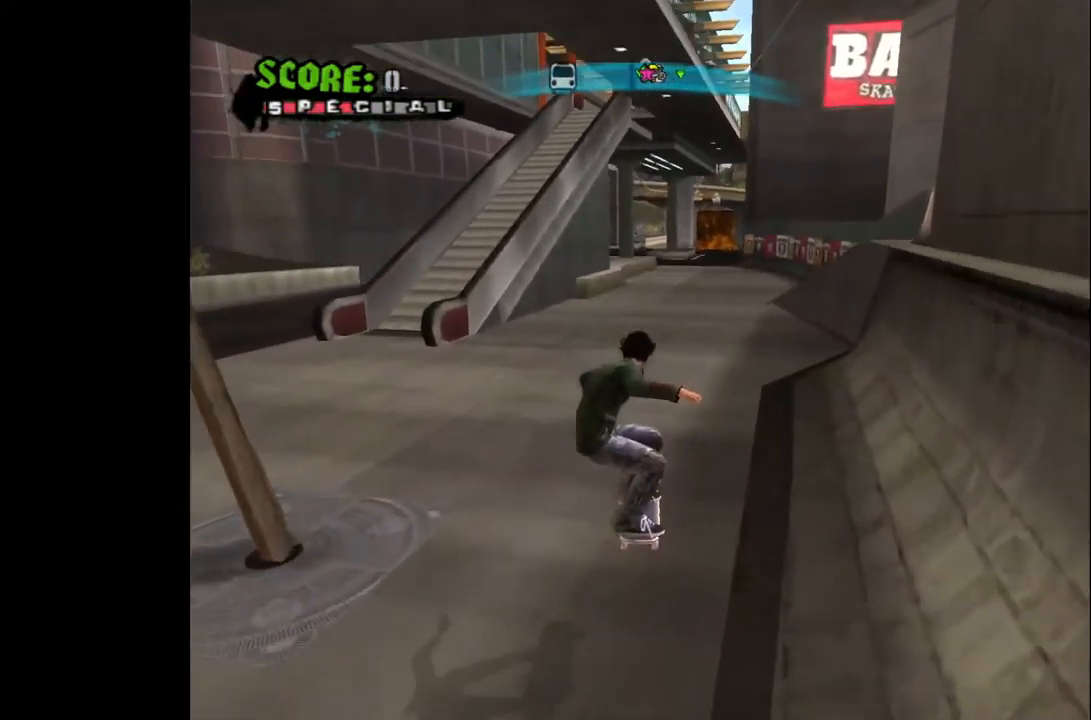
{"buttons": ["CROSS", "DPAD_RIGHT"], "left_stick": "center", "right_stick": "center", "events": [[433, "DPAD_RIGHT", "down"]]}
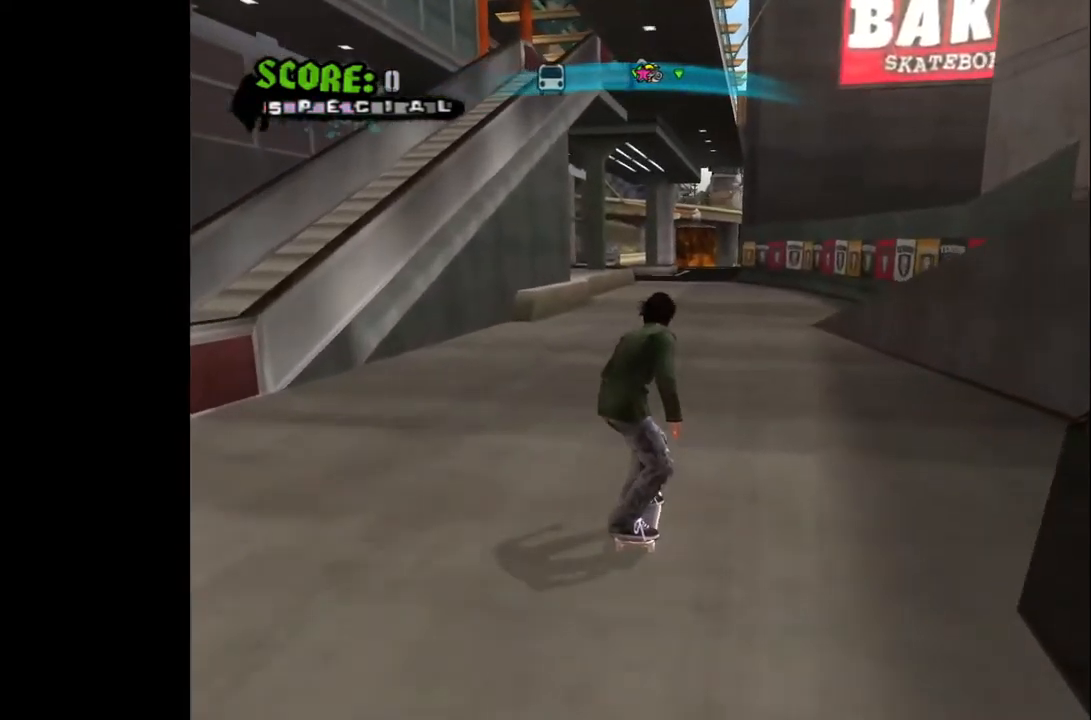
{"buttons": ["CROSS"], "left_stick": "center", "right_stick": "center", "events": [[17, "DPAD_RIGHT", "up"]]}
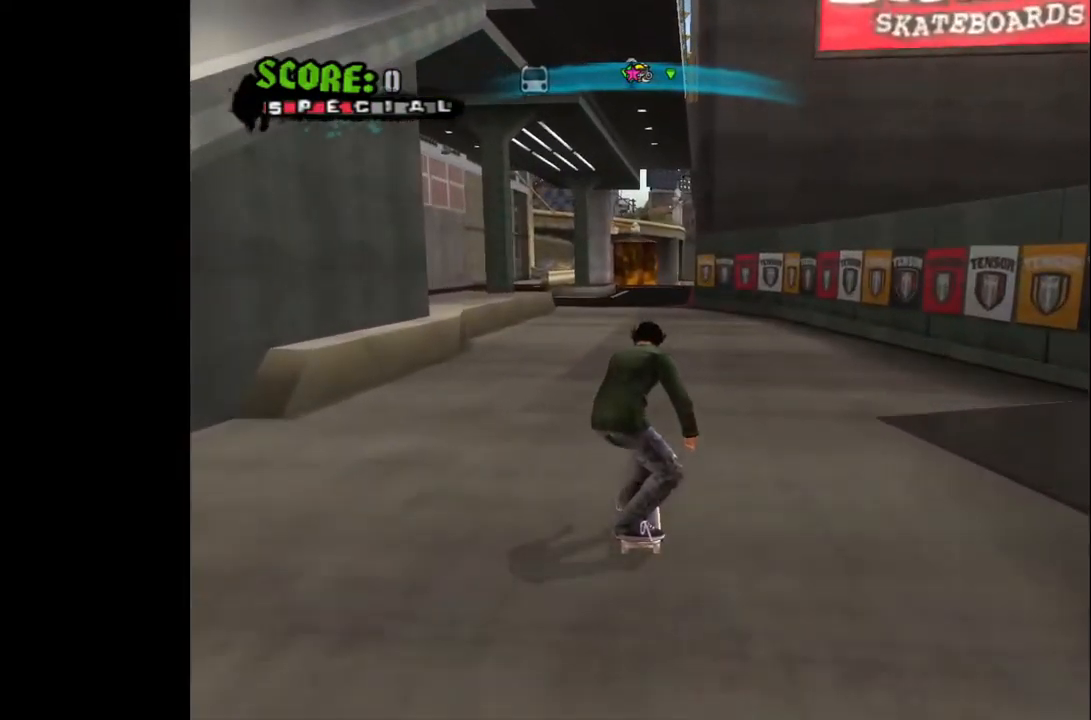
{"buttons": ["CROSS"], "left_stick": "center", "right_stick": "center", "events": []}
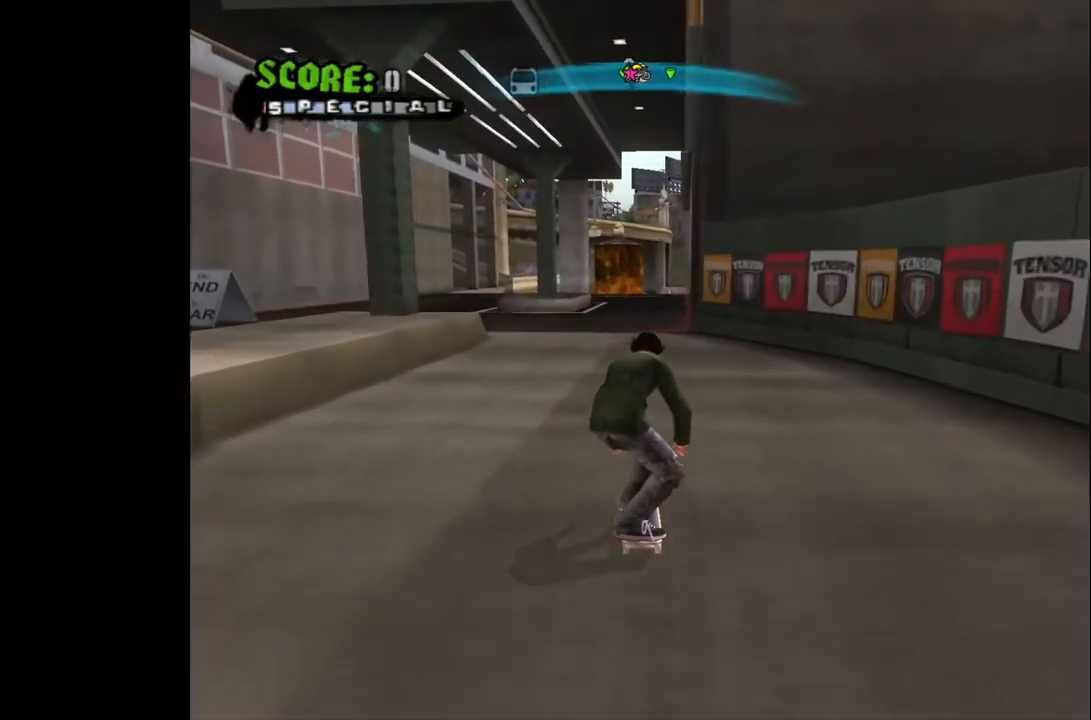
{"buttons": ["CROSS"], "left_stick": "center", "right_stick": "center", "events": []}
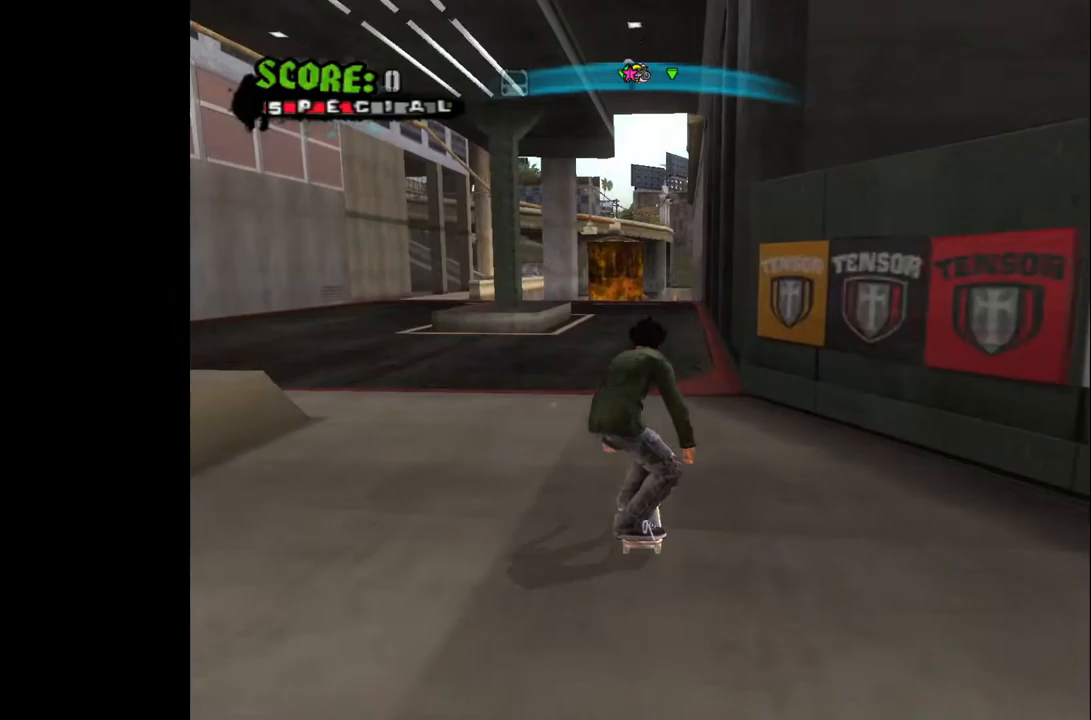
{"buttons": ["CROSS"], "left_stick": "center", "right_stick": "center", "events": []}
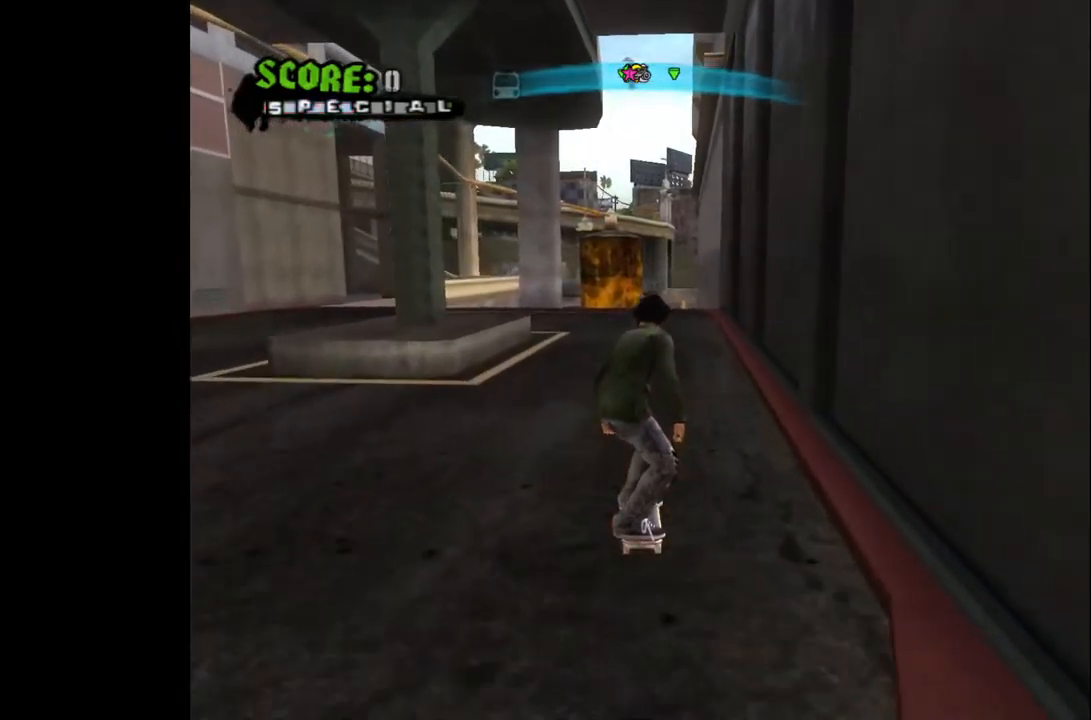
{"buttons": ["CROSS", "DPAD_LEFT"], "left_stick": "center", "right_stick": "center", "events": [[350, "DPAD_LEFT", "down"]]}